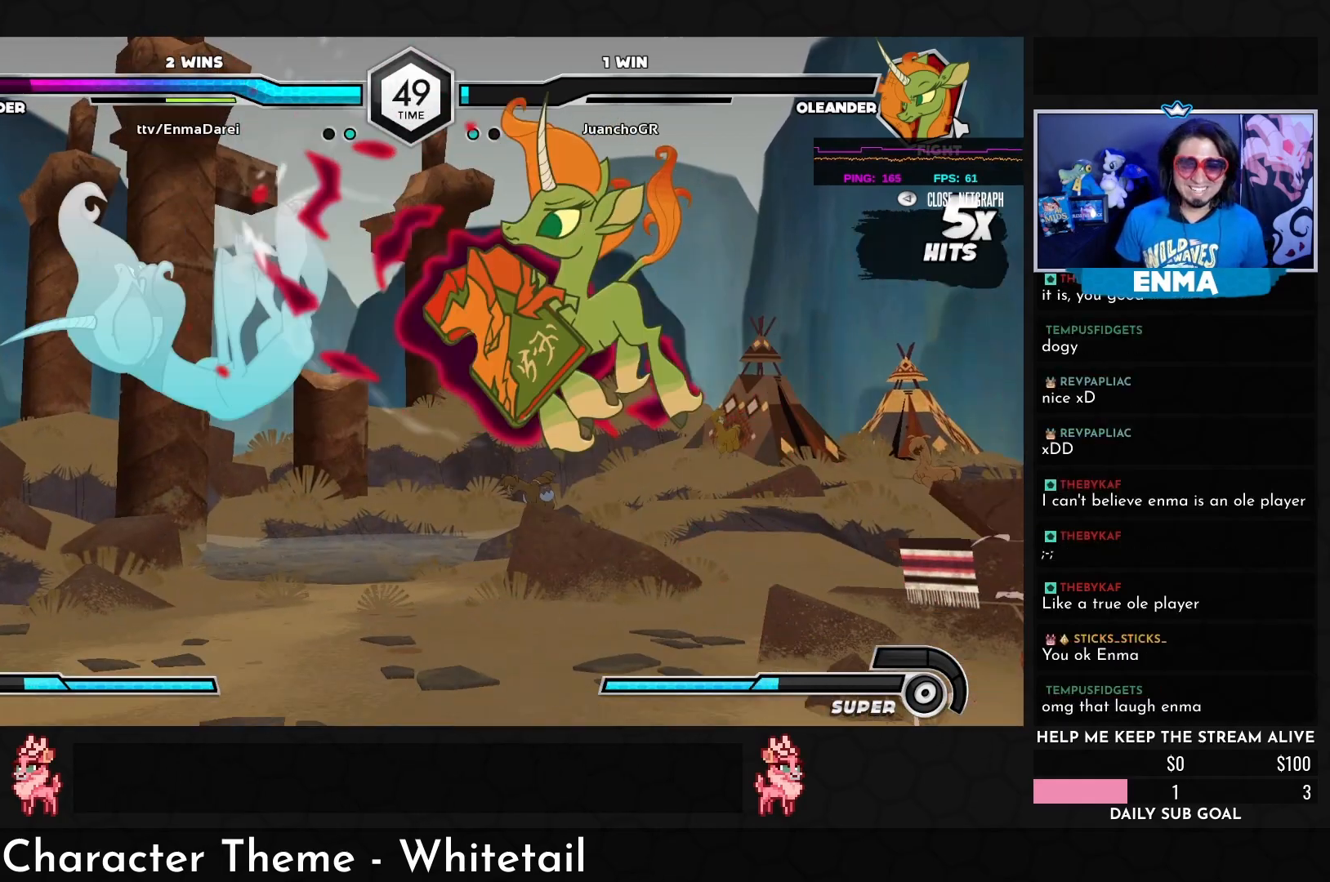
Gameplay with a controller (arcade stick); each line is a JSON object with the inputs held at the frame after it (dt_ms = milliseconds from this image to that frame). "events" lists button and stick changes between this image and that frame as [ms after this image, input, new state], when the widget could be followed in between. Not read: L3 R3.
{"dt_ms": 1000, "buttons": [], "left_stick": "down-left"}
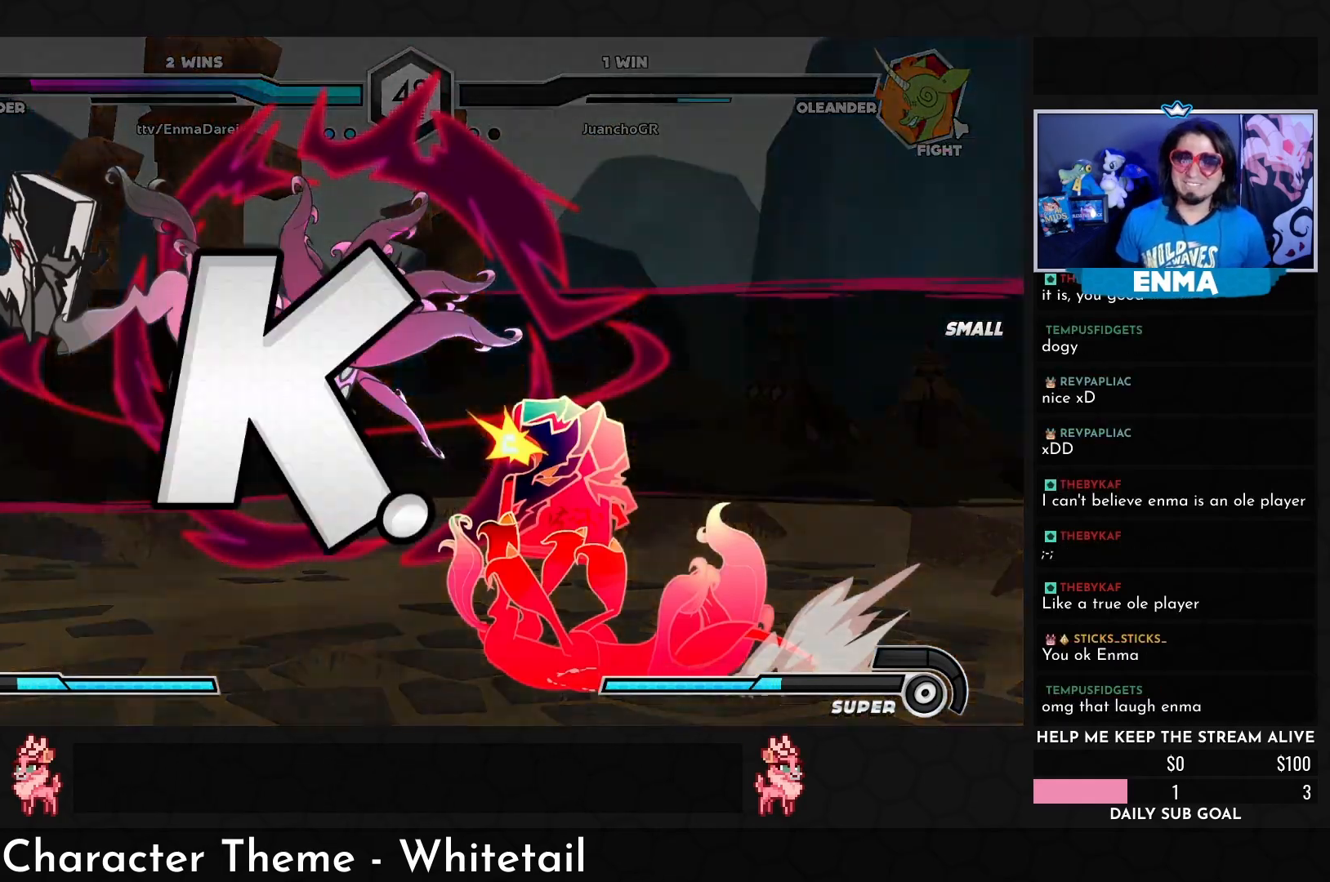
{"dt_ms": 500, "buttons": [], "left_stick": "center", "events": [[100, "left_stick", "center"]]}
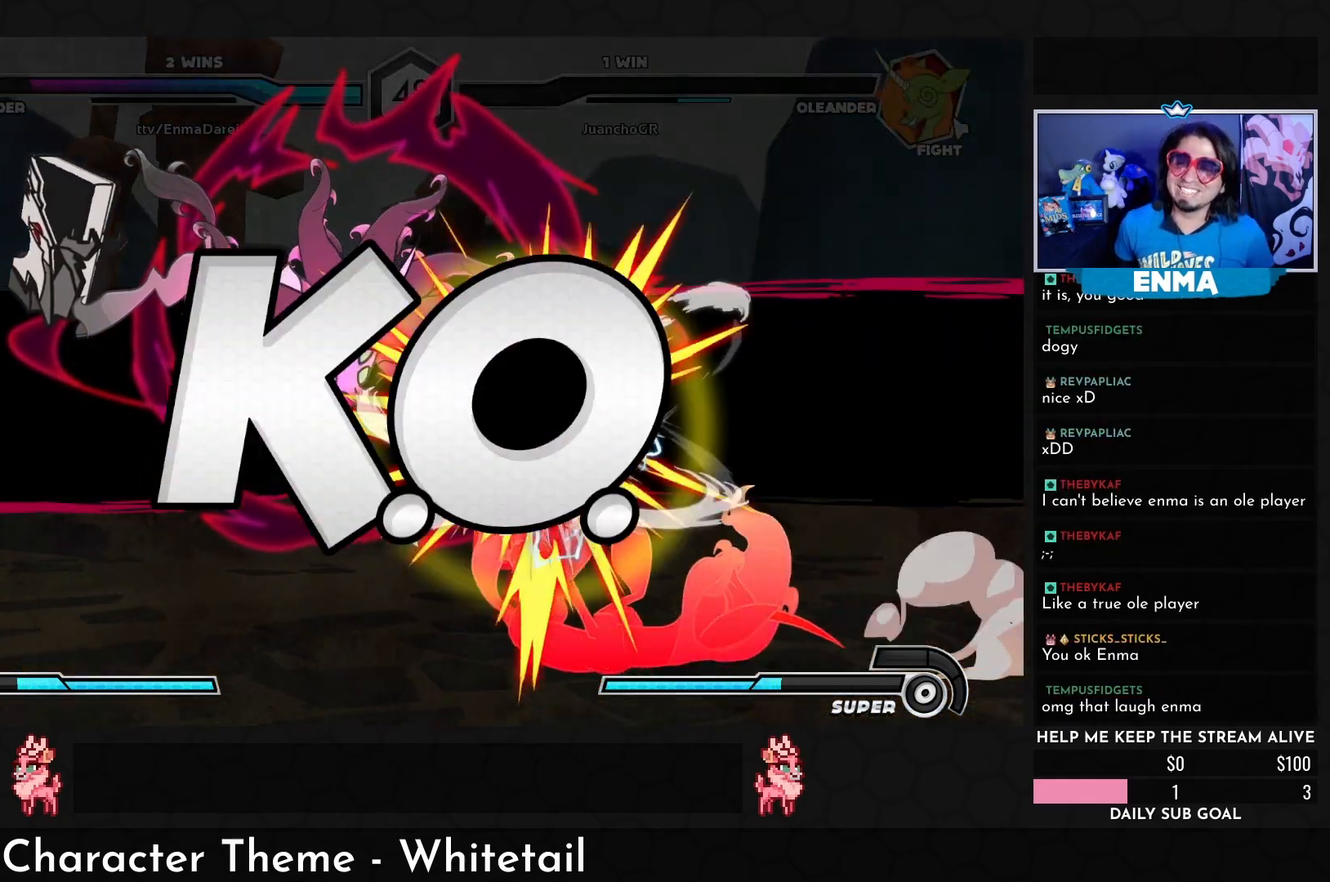
{"dt_ms": 500, "buttons": [], "left_stick": "center", "events": []}
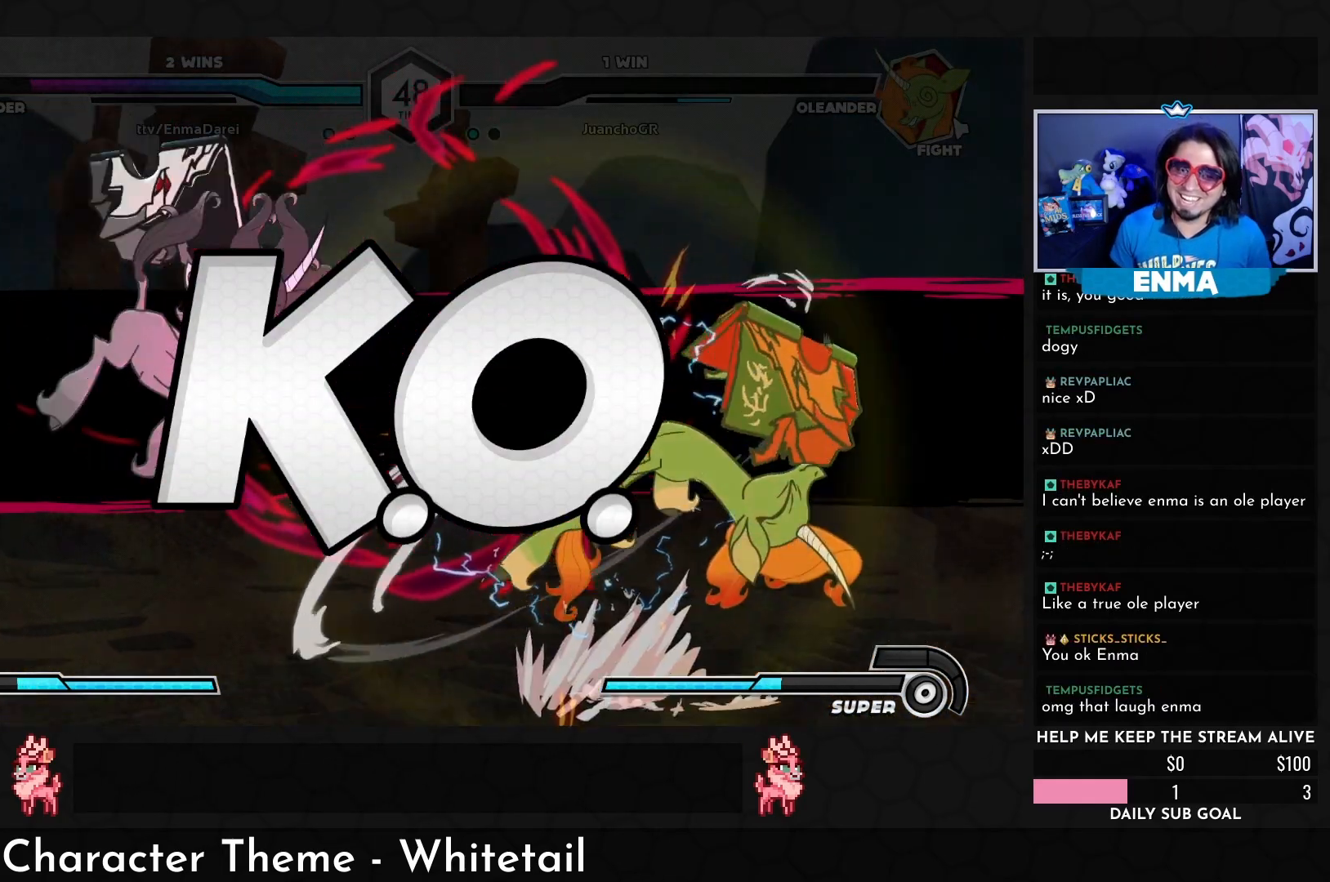
{"dt_ms": 500, "buttons": [], "left_stick": "down", "events": [[500, "left_stick", "down"]]}
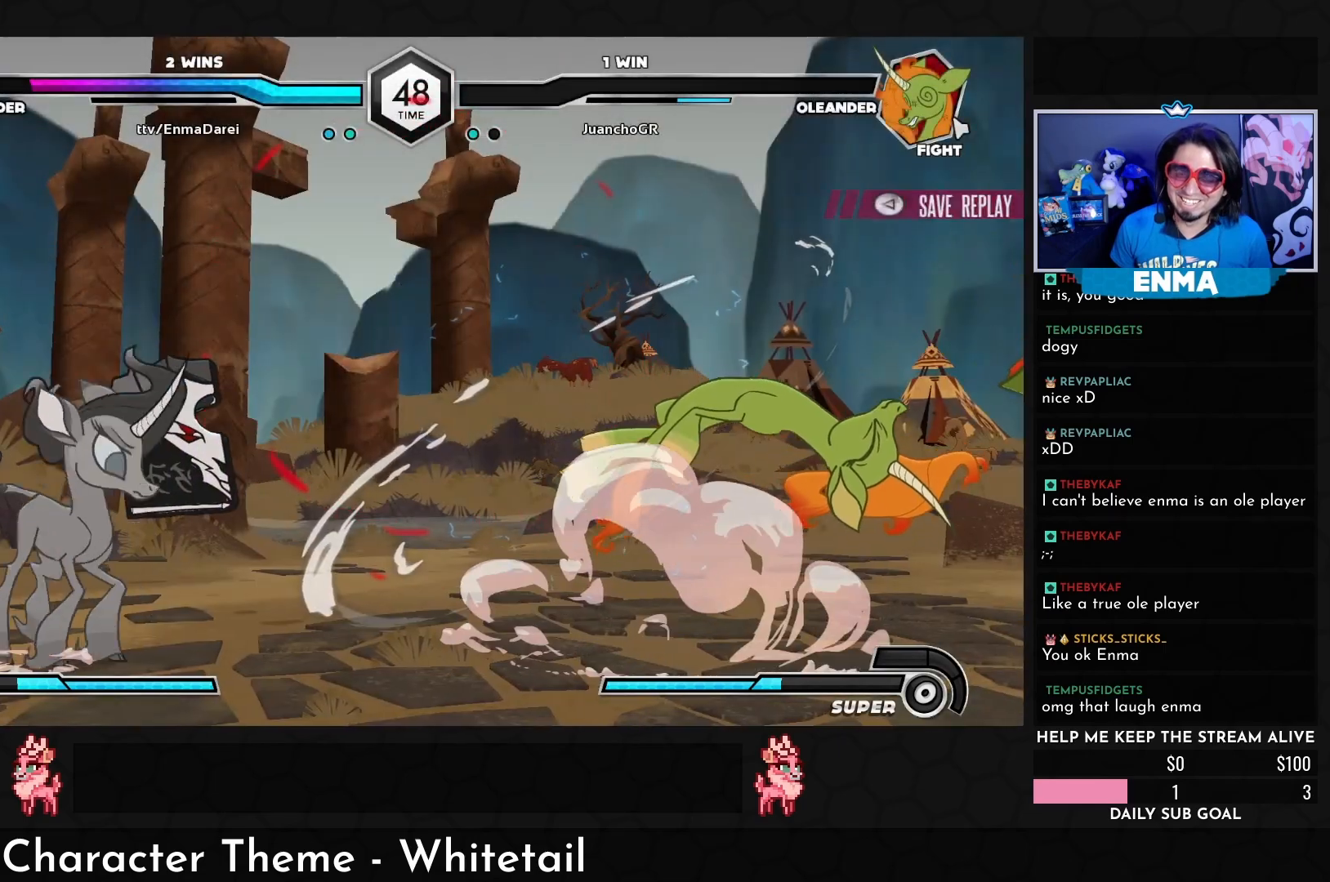
{"dt_ms": 500, "buttons": [], "left_stick": "center", "events": [[33, "left_stick", "center"], [133, "left_stick", "down"], [200, "left_stick", "center"], [283, "left_stick", "down"], [350, "TRIANGLE", "down"], [367, "left_stick", "center"], [417, "TRIANGLE", "up"]]}
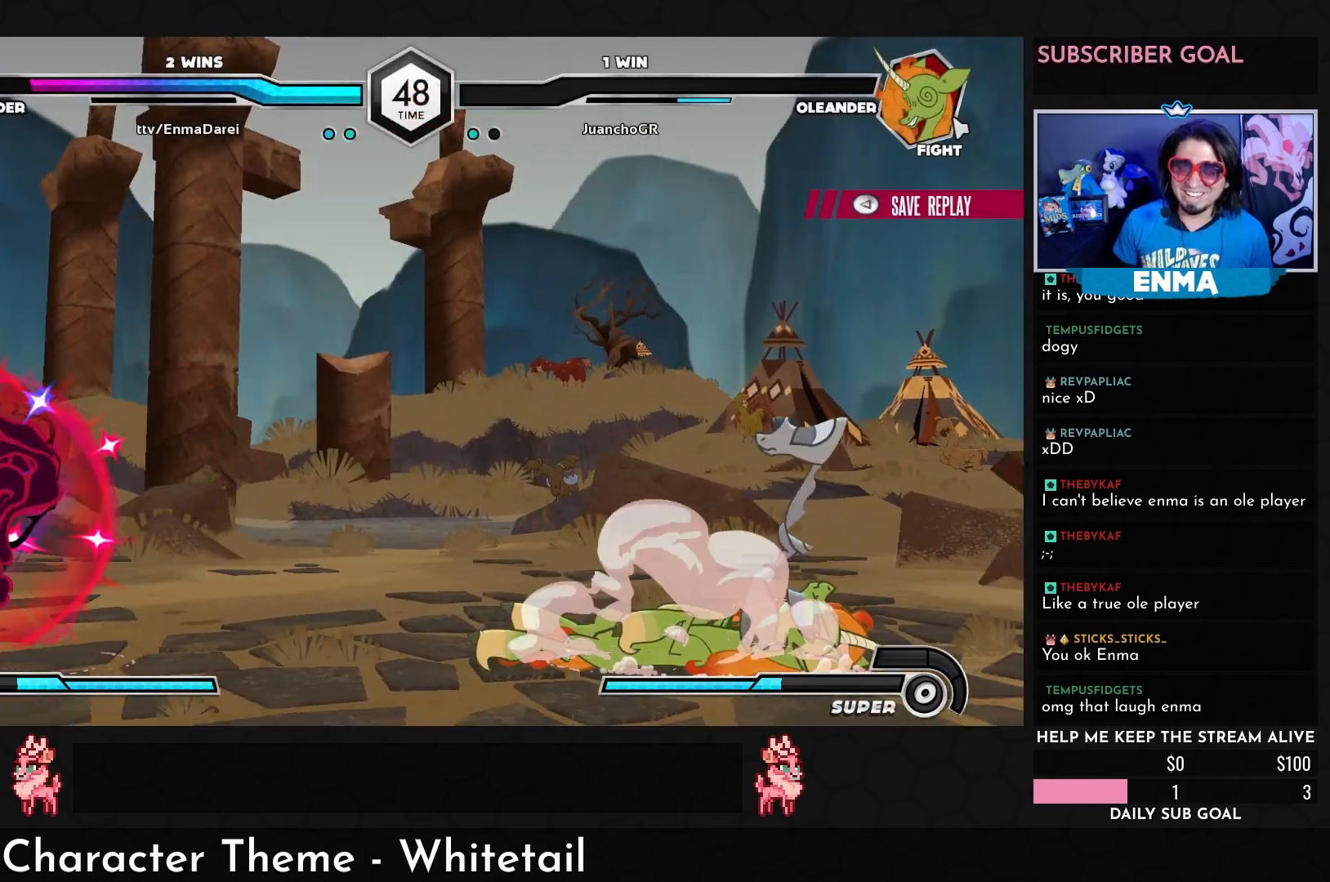
{"dt_ms": 500, "buttons": [], "left_stick": "center", "events": []}
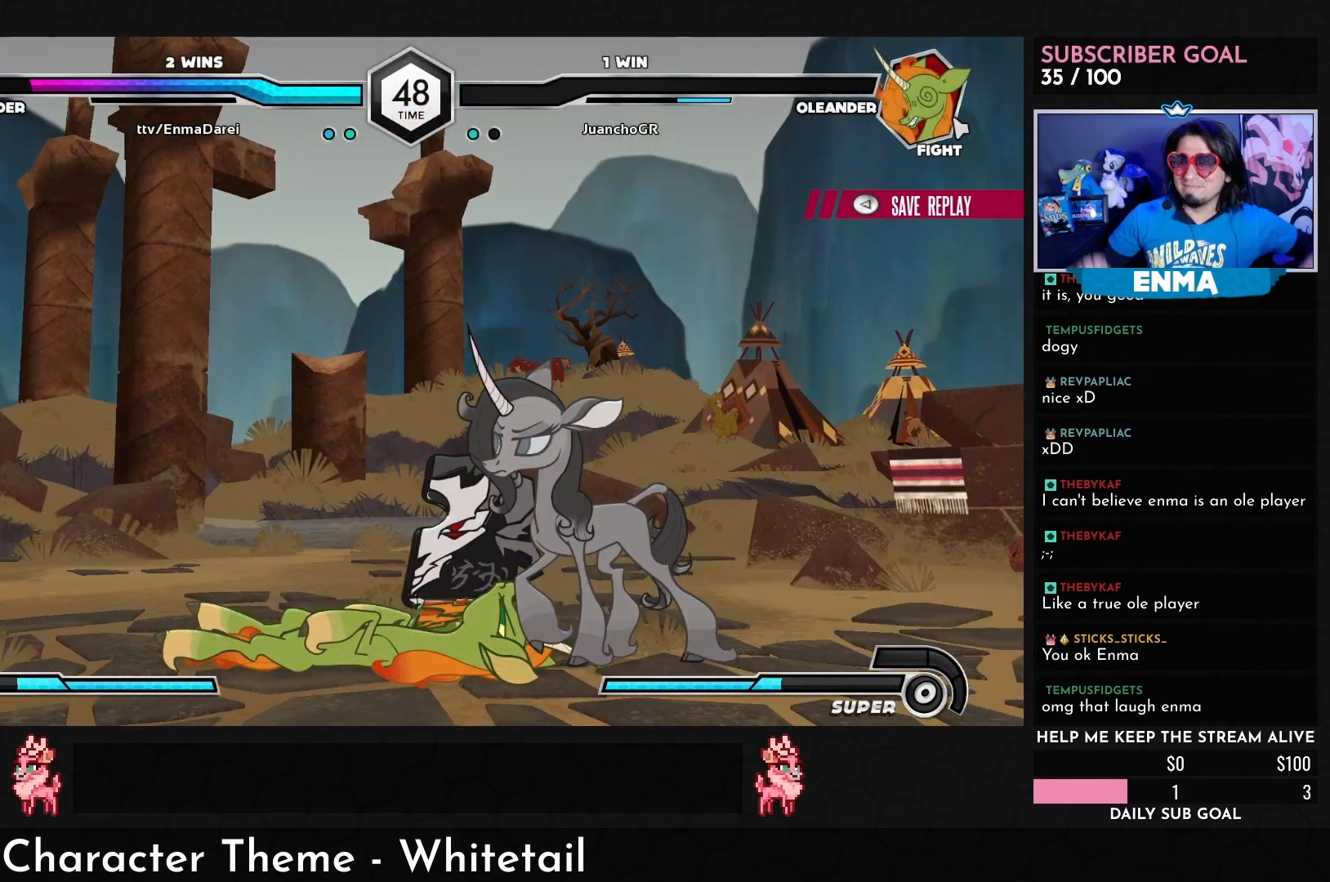
{"dt_ms": 500, "buttons": [], "left_stick": "center", "events": []}
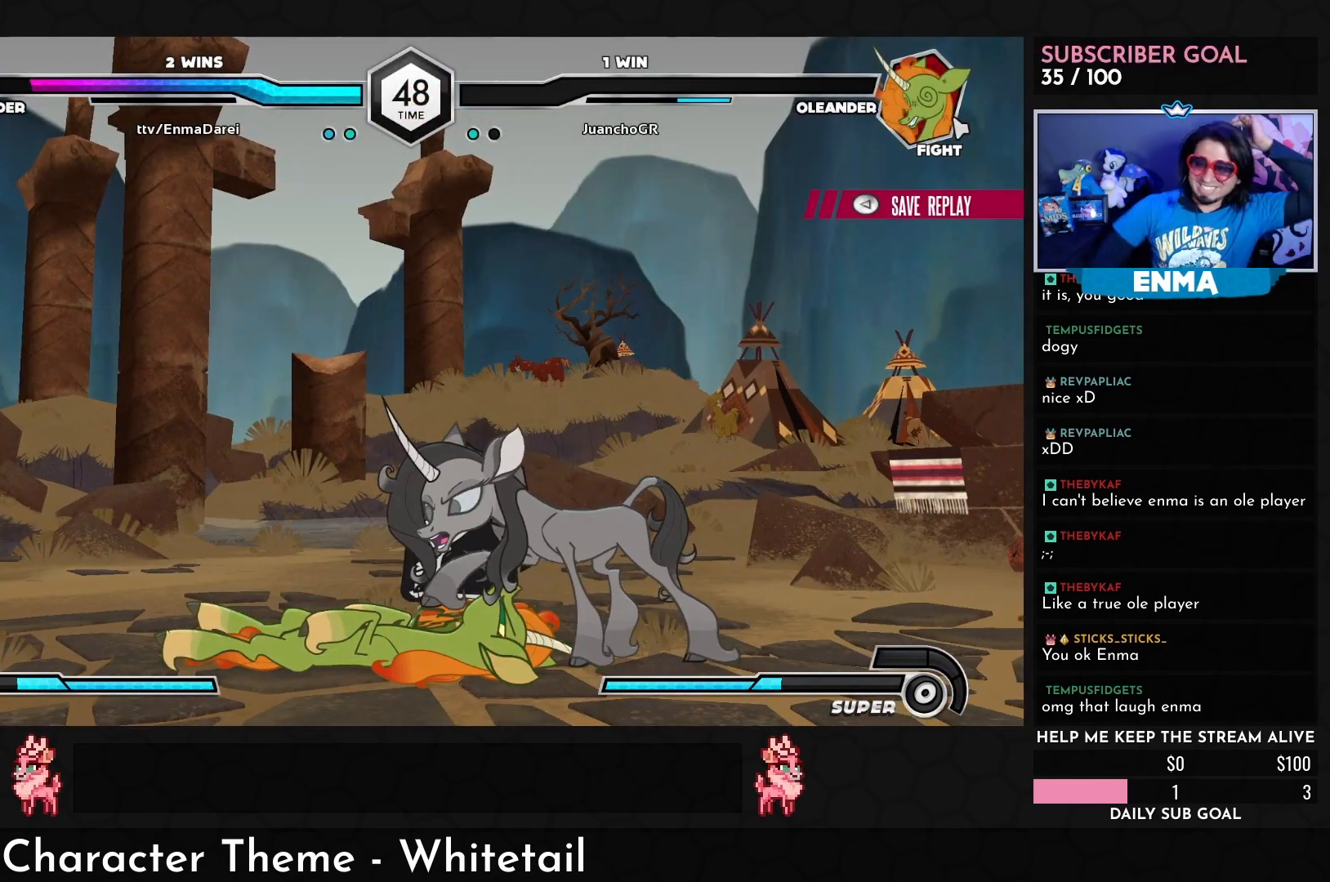
{"dt_ms": 500, "buttons": [], "left_stick": "center", "events": []}
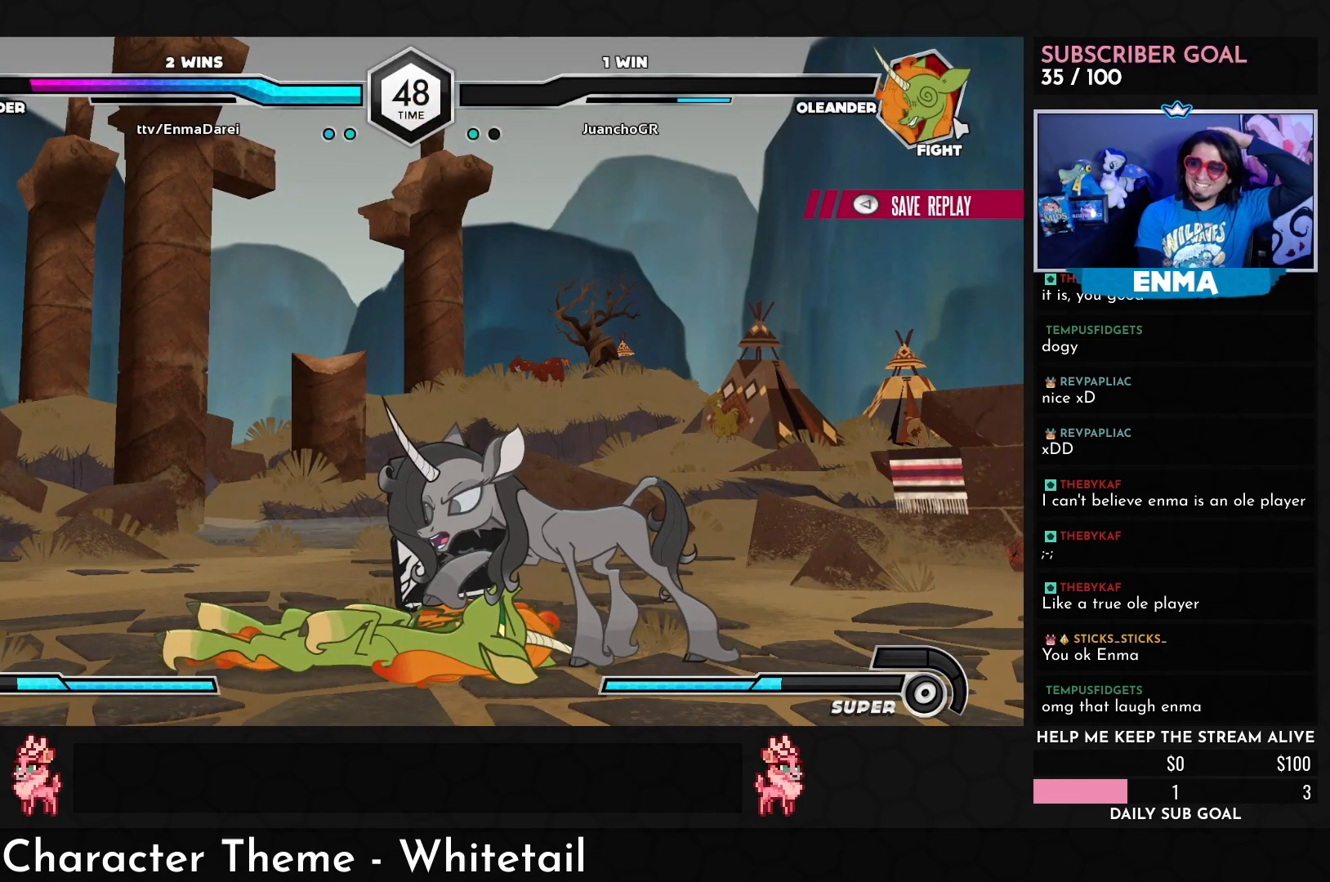
{"dt_ms": 500, "buttons": ["R1"], "left_stick": "up-left", "events": [[483, "R1", "down"], [483, "left_stick", "up-left"]]}
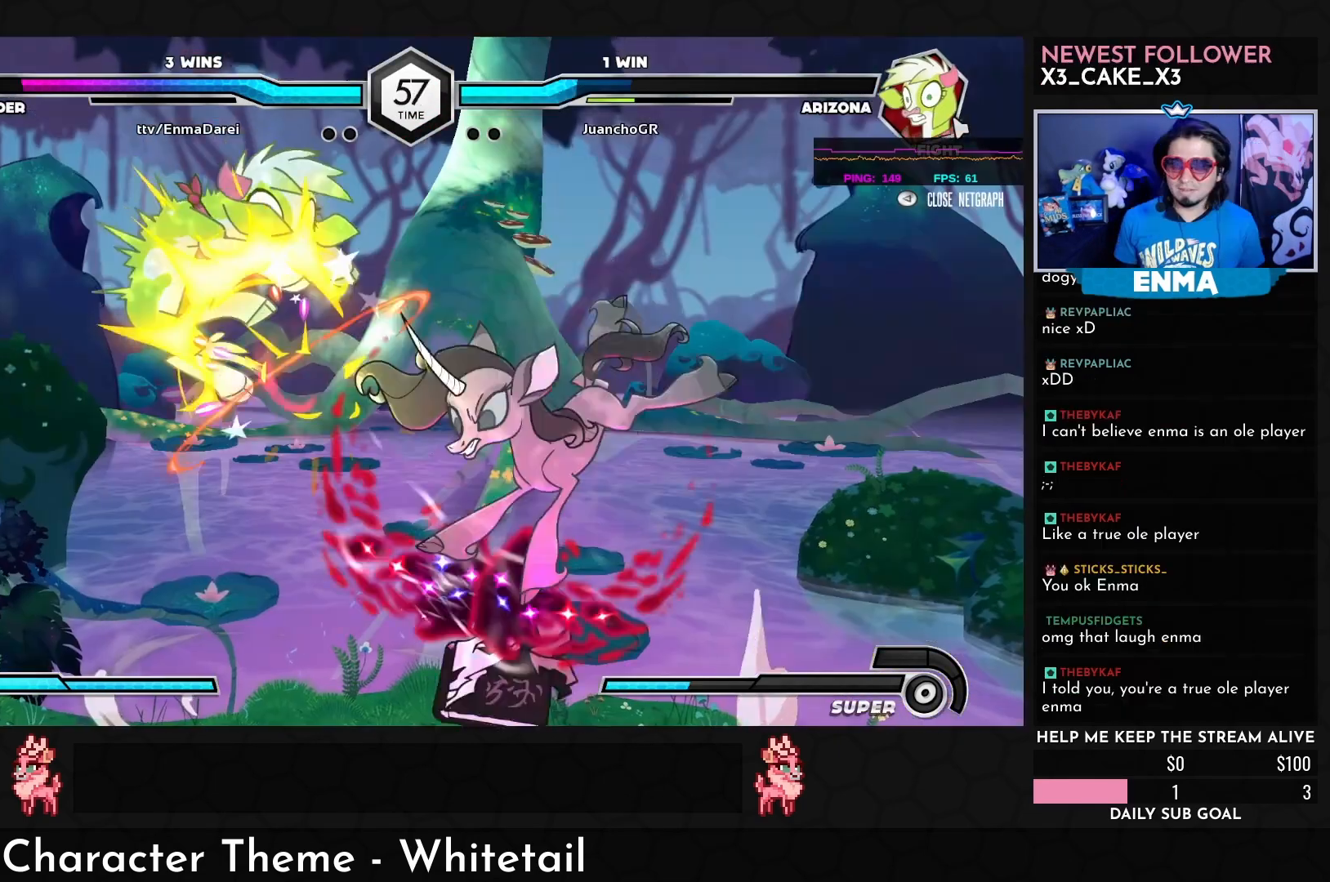
{"dt_ms": 500, "buttons": ["R1"], "left_stick": "left", "events": [[50, "R1", "up"], [117, "R1", "down"], [150, "left_stick", "left"], [167, "R1", "up"], [217, "R1", "down"], [267, "R1", "up"], [283, "left_stick", "up-left"], [333, "R1", "down"], [400, "R1", "up"], [433, "left_stick", "left"], [450, "R1", "down"]]}
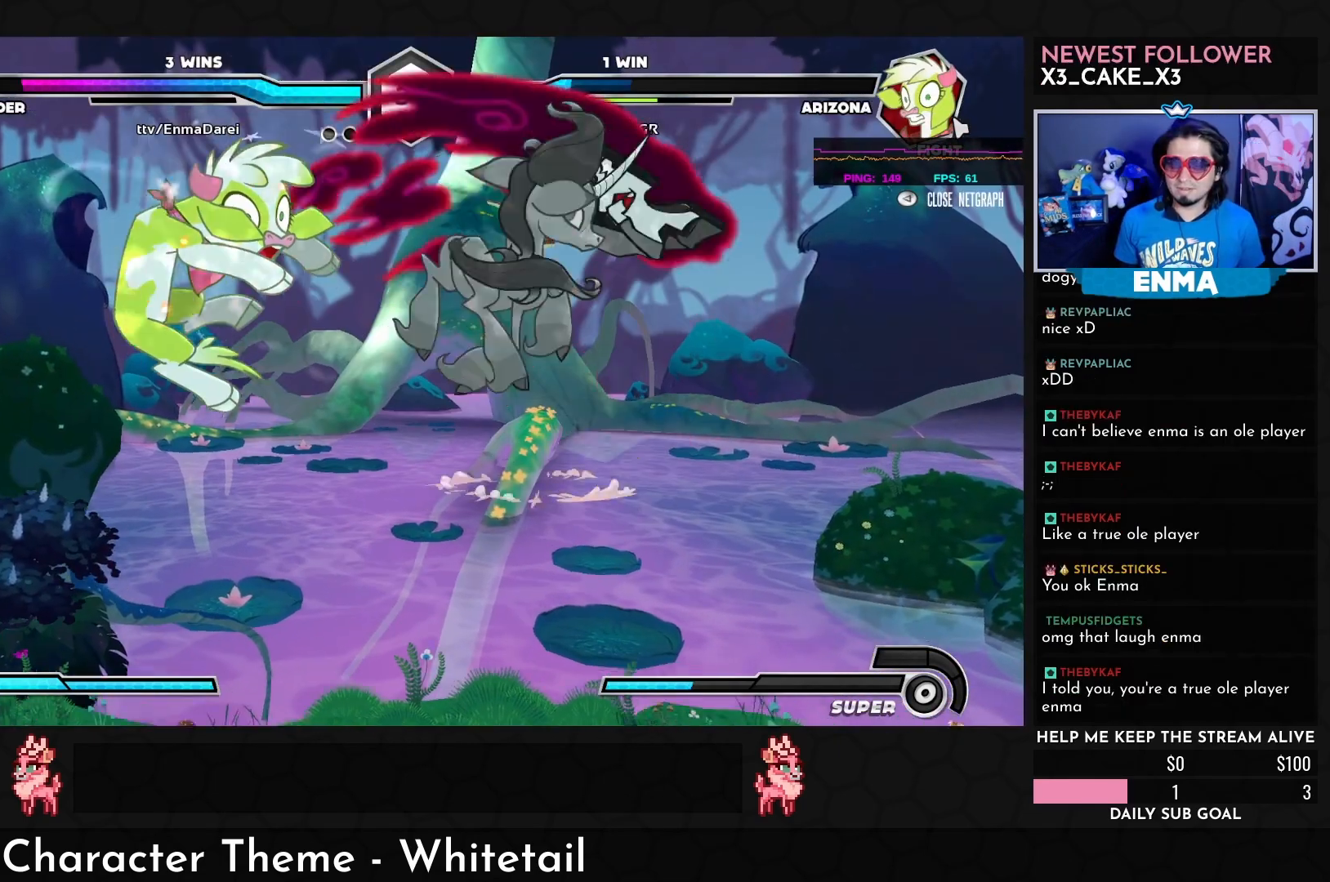
{"dt_ms": 500, "buttons": [], "left_stick": "right", "events": [[17, "R1", "up"], [83, "R1", "down"], [167, "R1", "up"], [167, "left_stick", "down-right"], [267, "left_stick", "down-left"], [350, "CROSS", "down"], [400, "left_stick", "center"], [433, "CROSS", "up"], [483, "left_stick", "right"]]}
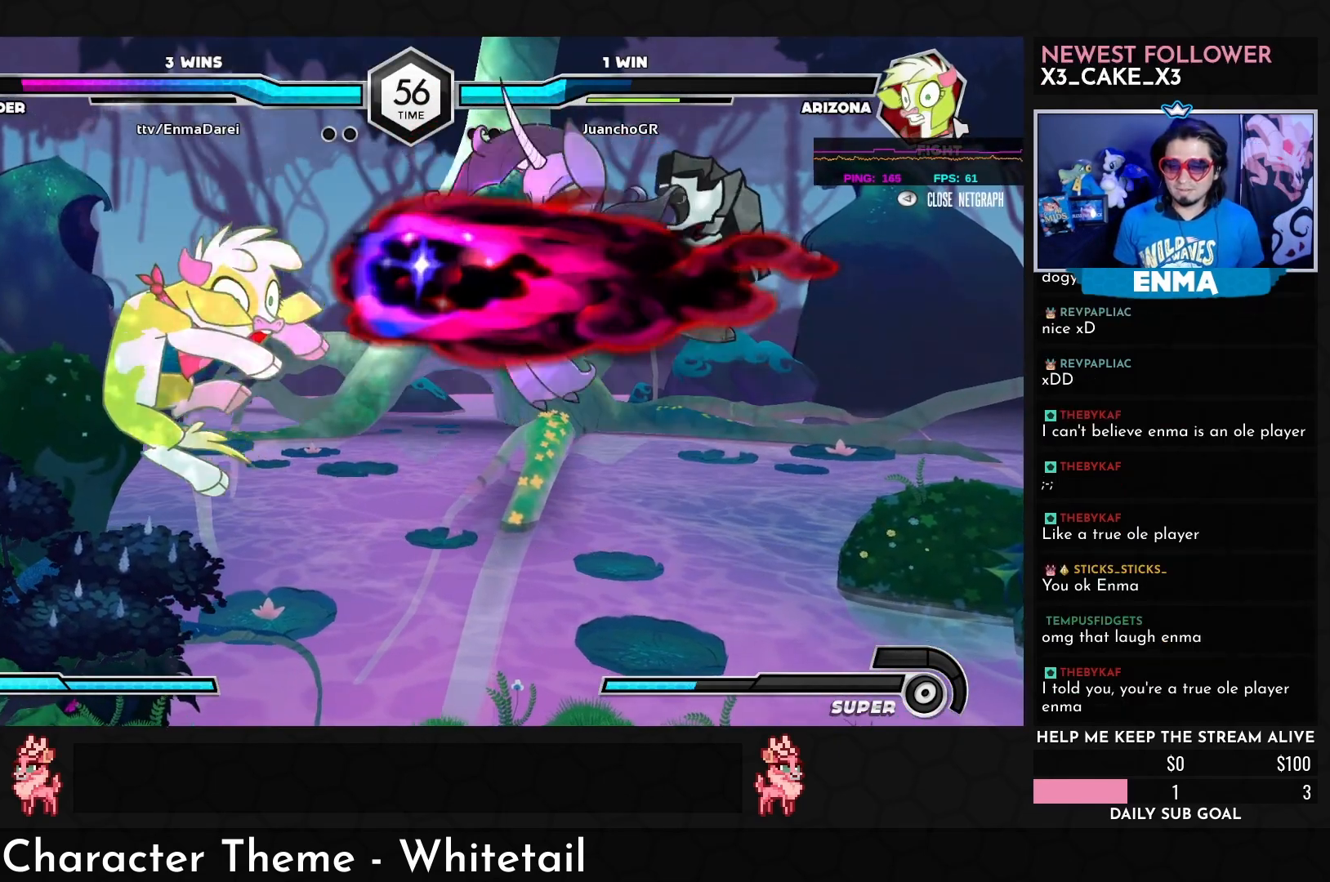
{"dt_ms": 500, "buttons": ["CROSS"], "left_stick": "center", "events": [[33, "left_stick", "down-right"], [200, "left_stick", "up-right"], [417, "CROSS", "down"], [433, "left_stick", "center"]]}
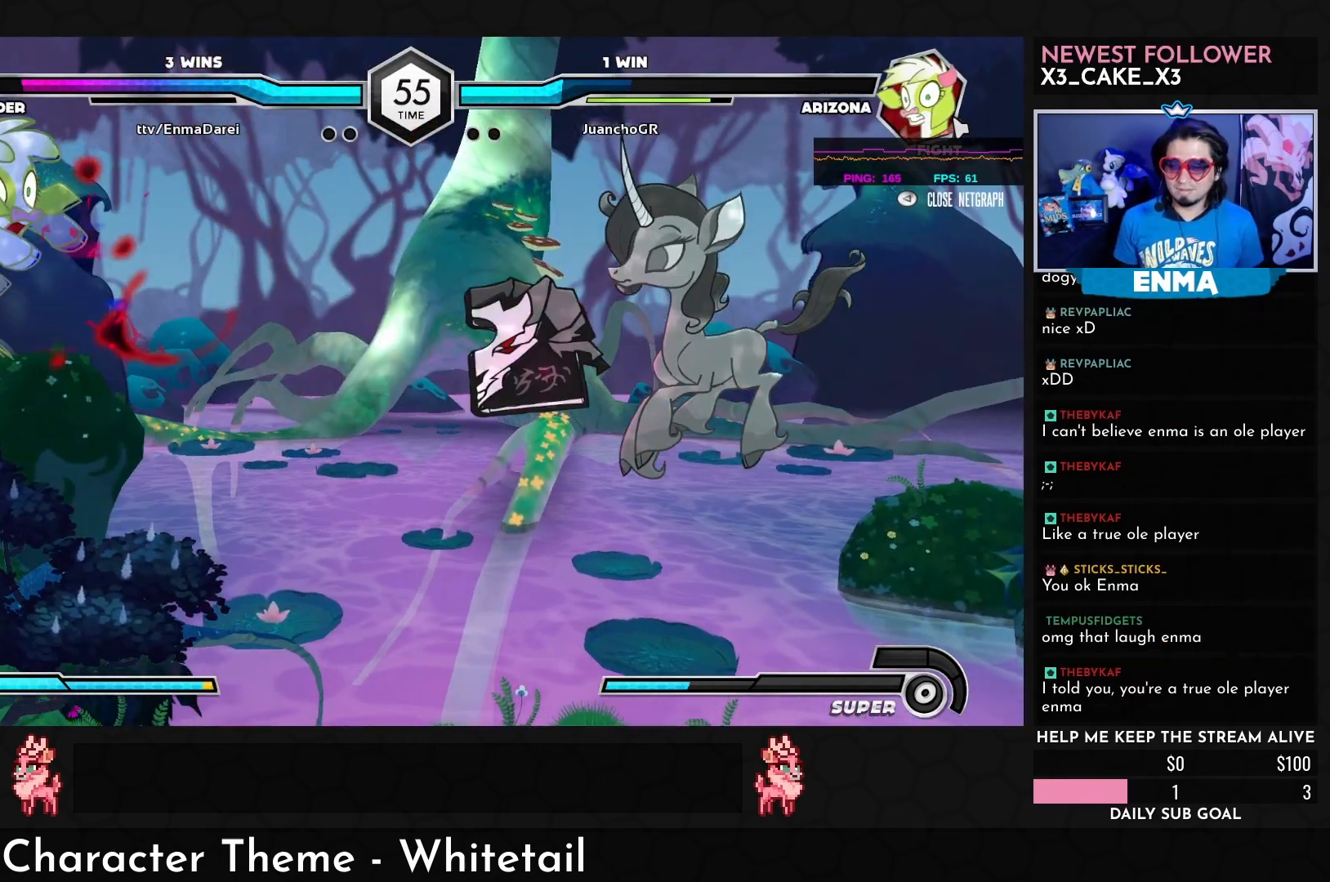
{"dt_ms": 500, "buttons": [], "left_stick": "center", "events": [[50, "CROSS", "up"]]}
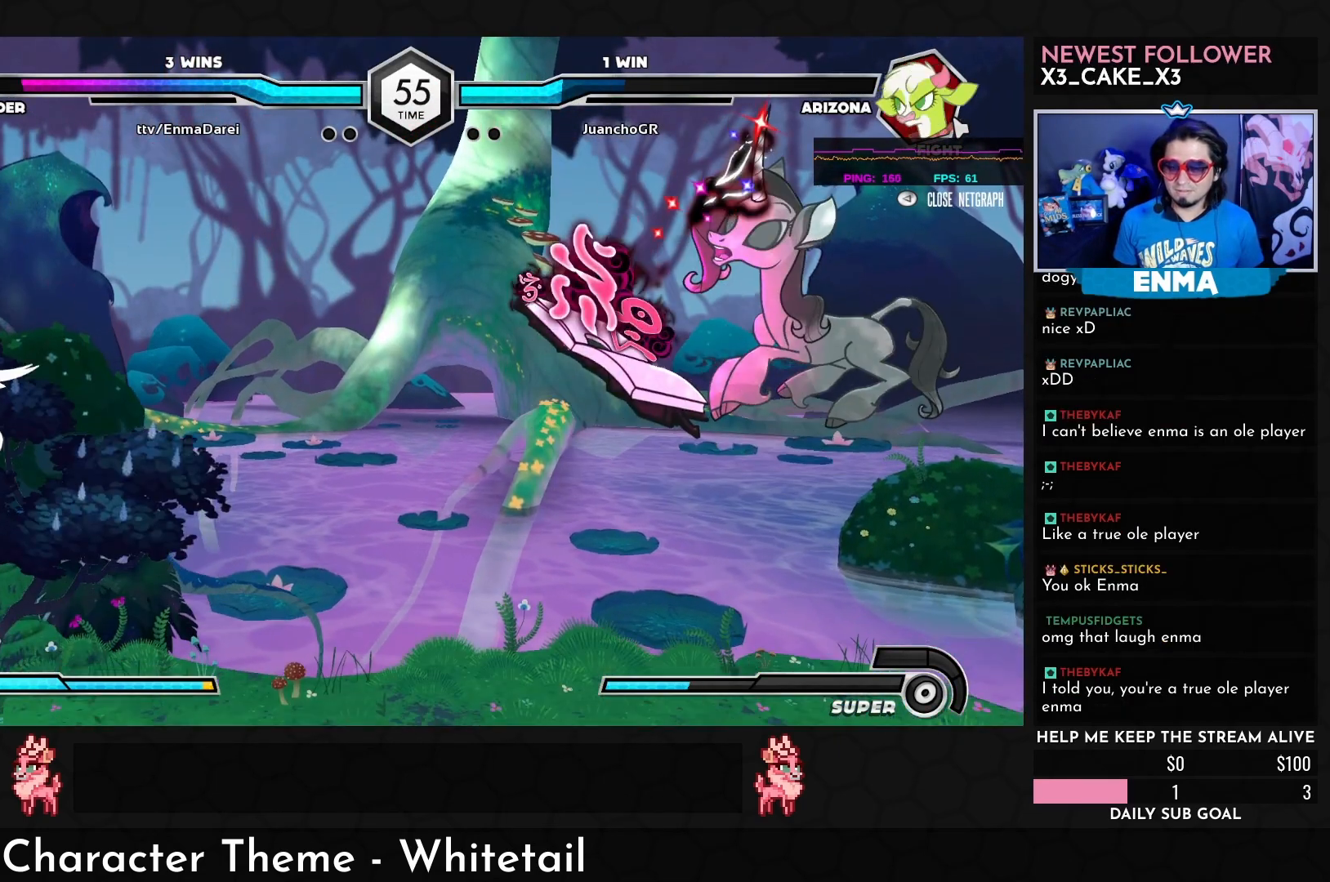
{"dt_ms": 500, "buttons": [], "left_stick": "right", "events": [[67, "left_stick", "down"], [183, "left_stick", "left"], [233, "SQUARE", "down"], [300, "left_stick", "down"], [350, "SQUARE", "up"], [467, "left_stick", "right"]]}
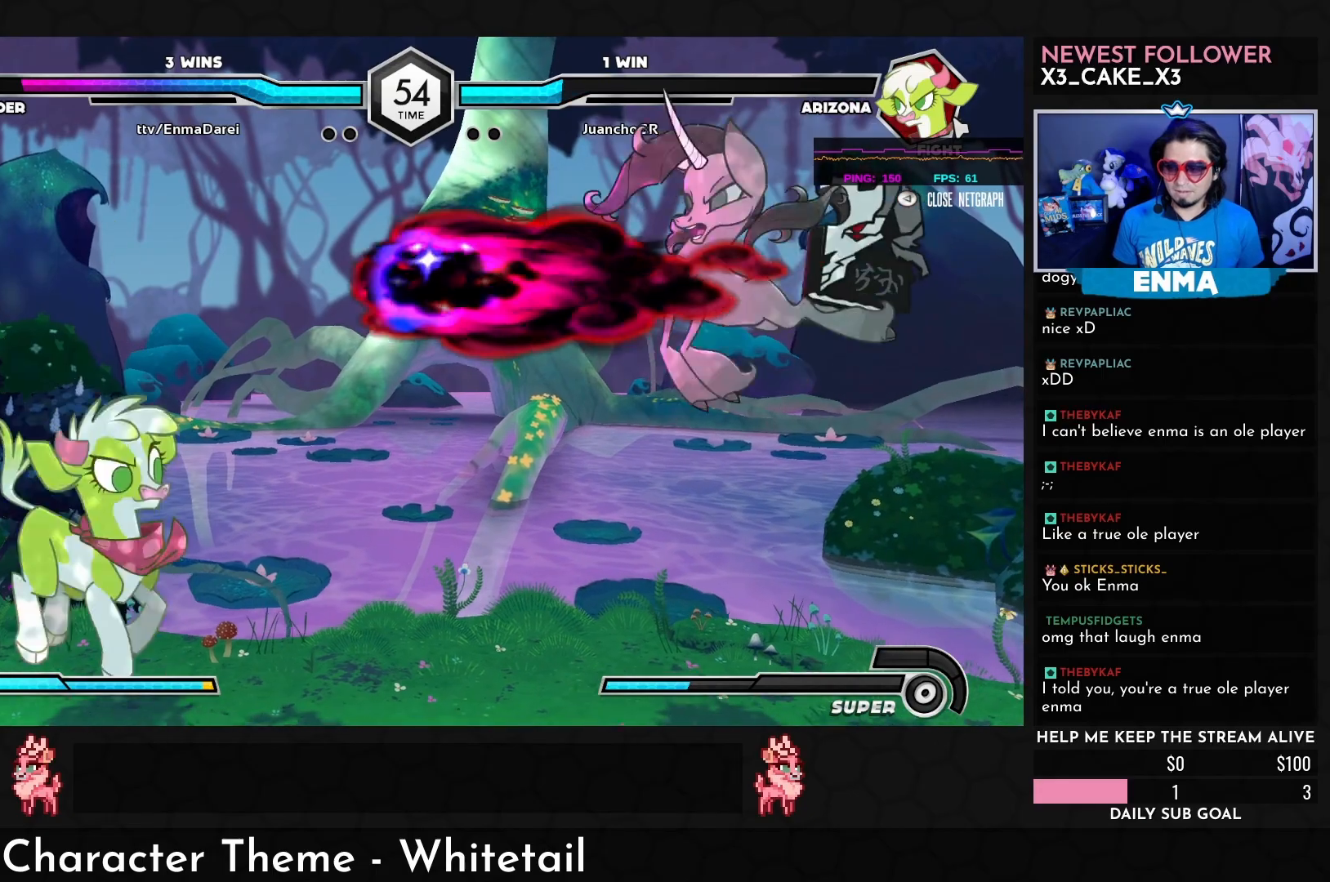
{"dt_ms": 500, "buttons": [], "left_stick": "right", "events": [[17, "TRIANGLE", "down"], [50, "TRIANGLE", "up"], [300, "left_stick", "up-right"], [500, "left_stick", "right"]]}
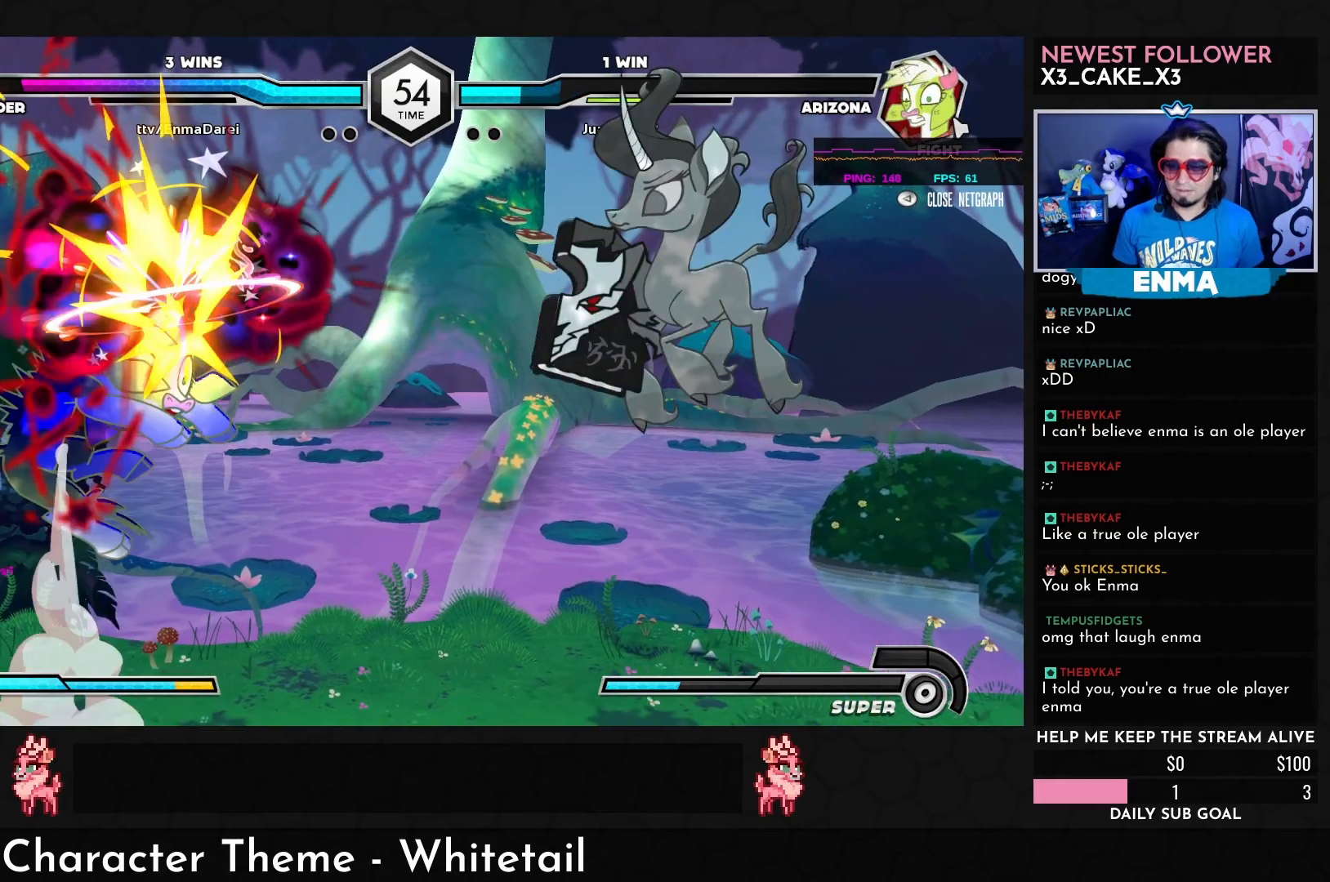
{"dt_ms": 500, "buttons": [], "left_stick": "center", "events": [[217, "CROSS", "down"], [217, "left_stick", "center"], [333, "CROSS", "up"]]}
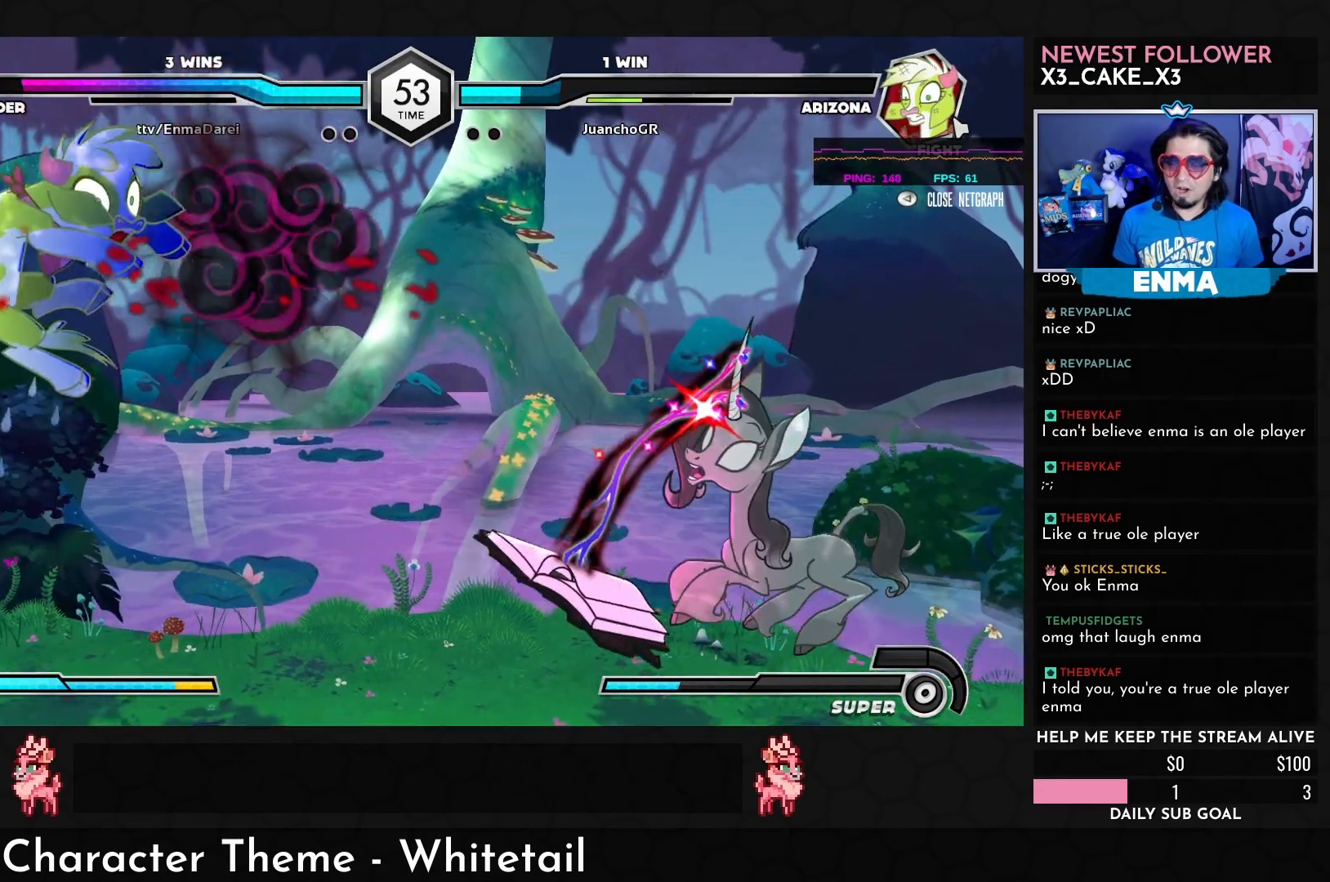
{"dt_ms": 500, "buttons": [], "left_stick": "down-left", "events": [[267, "left_stick", "down"], [367, "left_stick", "left"], [417, "TRIANGLE", "down"], [500, "TRIANGLE", "up"], [500, "left_stick", "down-left"]]}
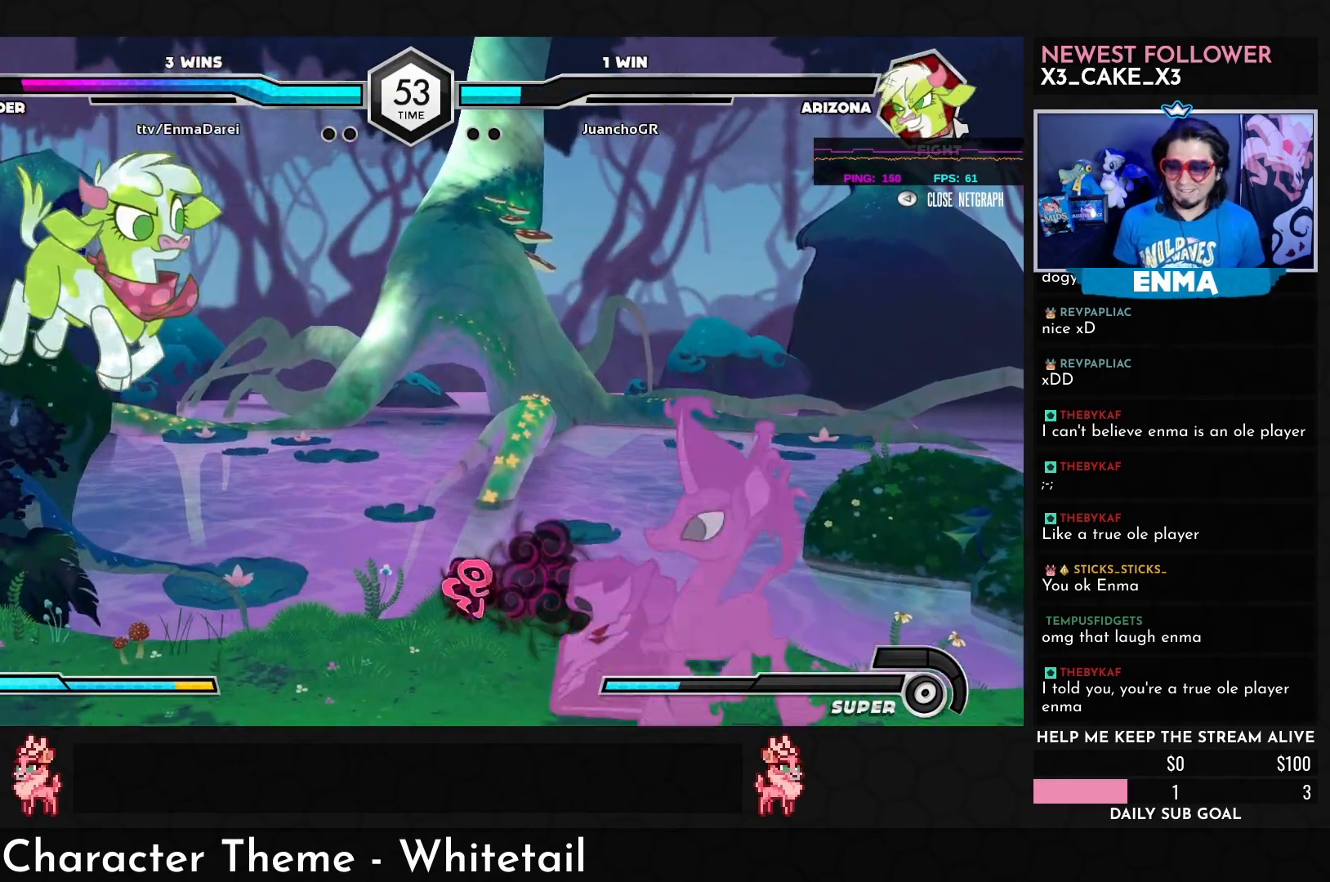
{"dt_ms": 500, "buttons": [], "left_stick": "up-right", "events": [[17, "left_stick", "down"], [117, "left_stick", "right"], [167, "SQUARE", "down"], [217, "SQUARE", "up"], [500, "left_stick", "up-right"]]}
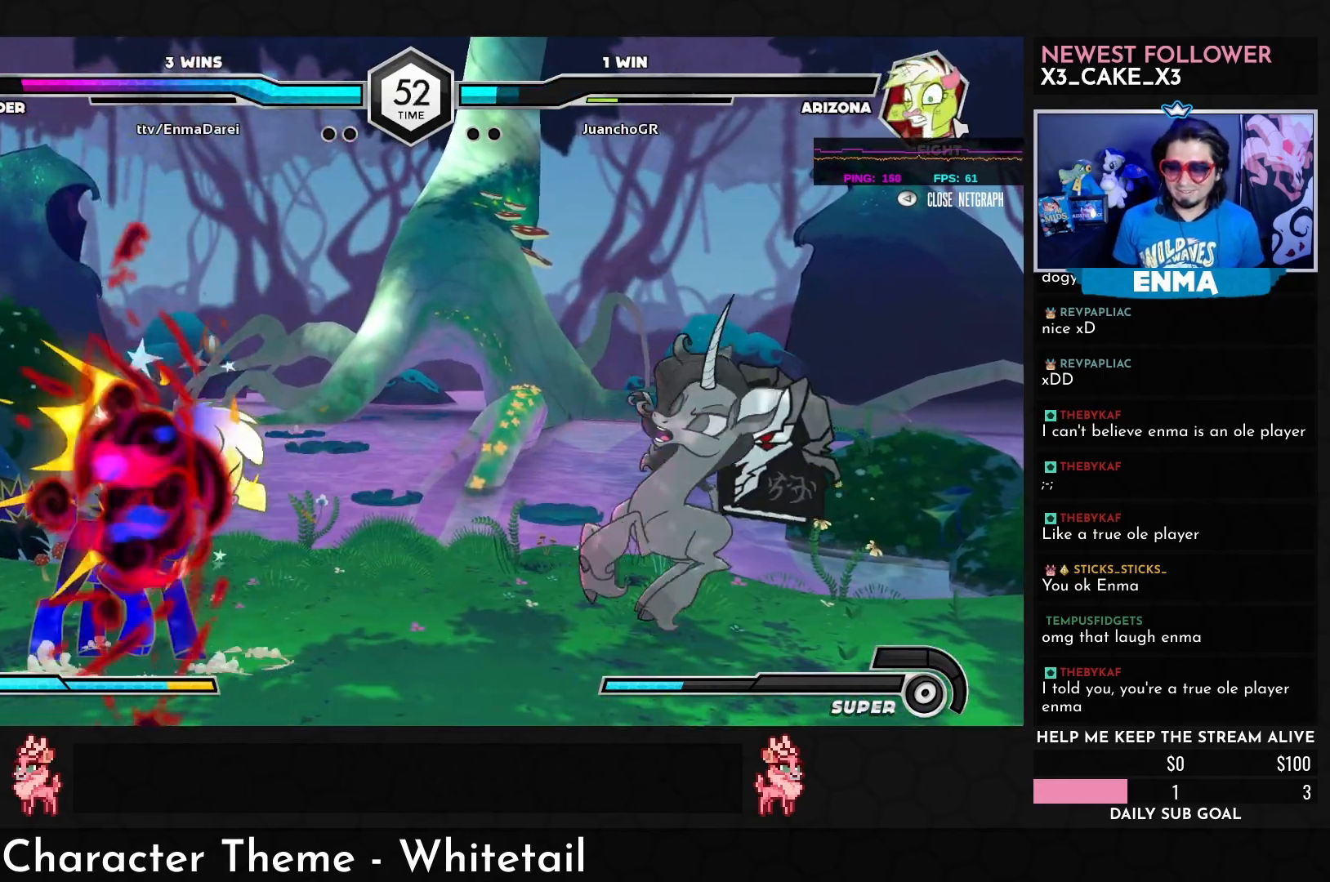
{"dt_ms": 500, "buttons": [], "left_stick": "center", "events": [[67, "left_stick", "up"], [250, "CROSS", "down"], [250, "left_stick", "center"], [333, "CROSS", "up"]]}
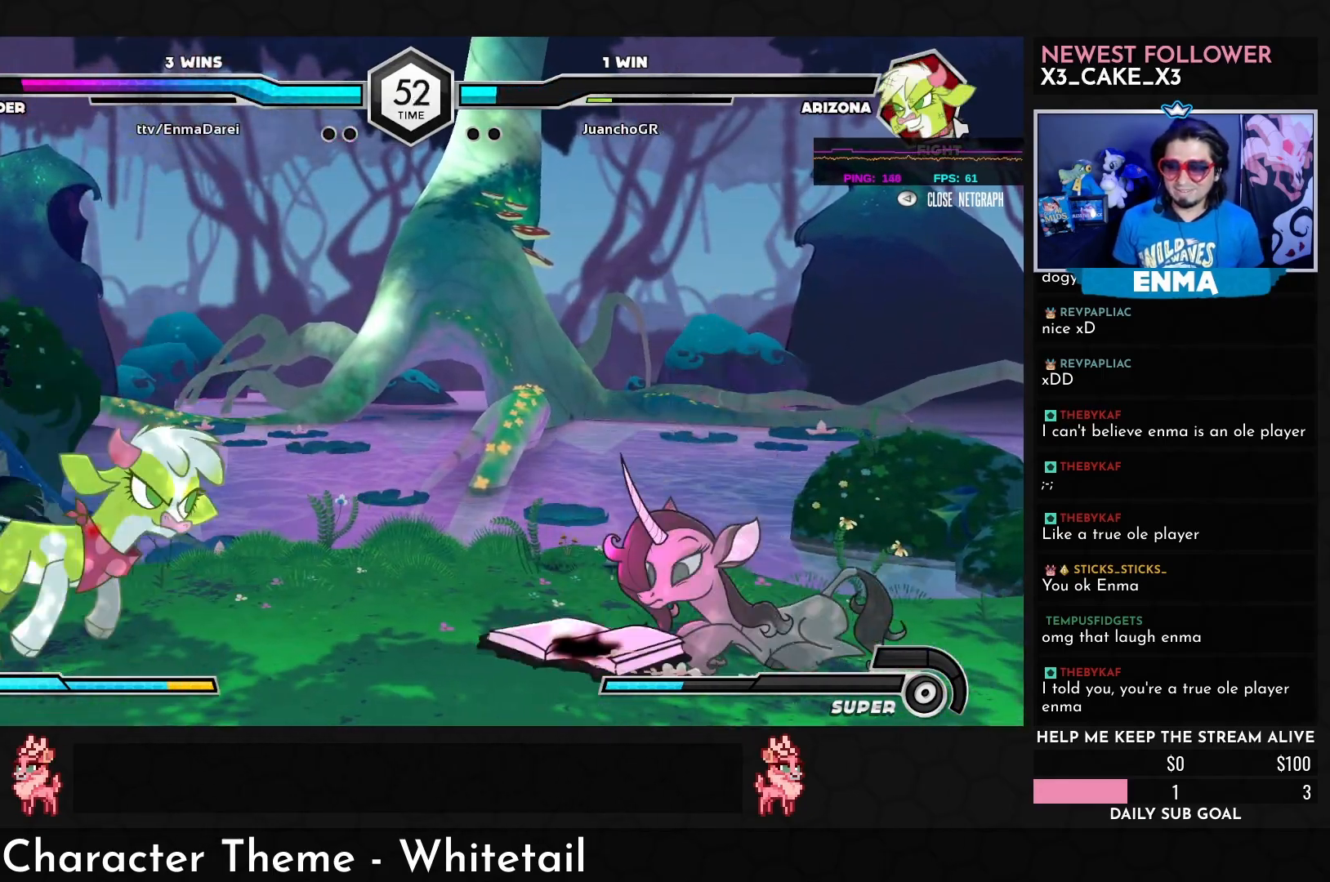
{"dt_ms": 500, "buttons": ["CROSS"], "left_stick": "down", "events": [[317, "left_stick", "down"], [383, "left_stick", "center"], [467, "left_stick", "down"], [483, "CROSS", "down"]]}
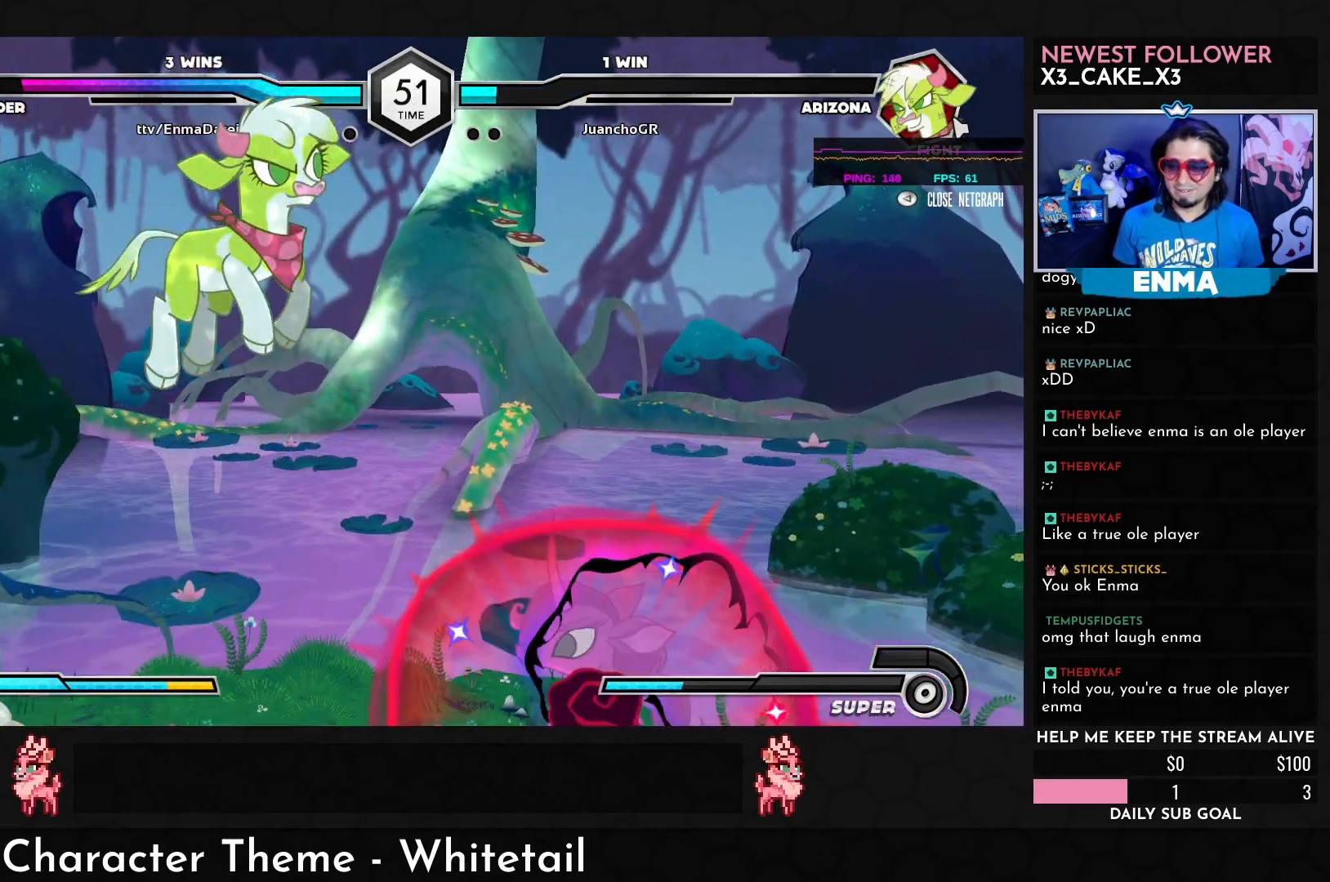
{"dt_ms": 500, "buttons": [], "left_stick": "center", "events": [[33, "left_stick", "center"], [67, "CROSS", "up"]]}
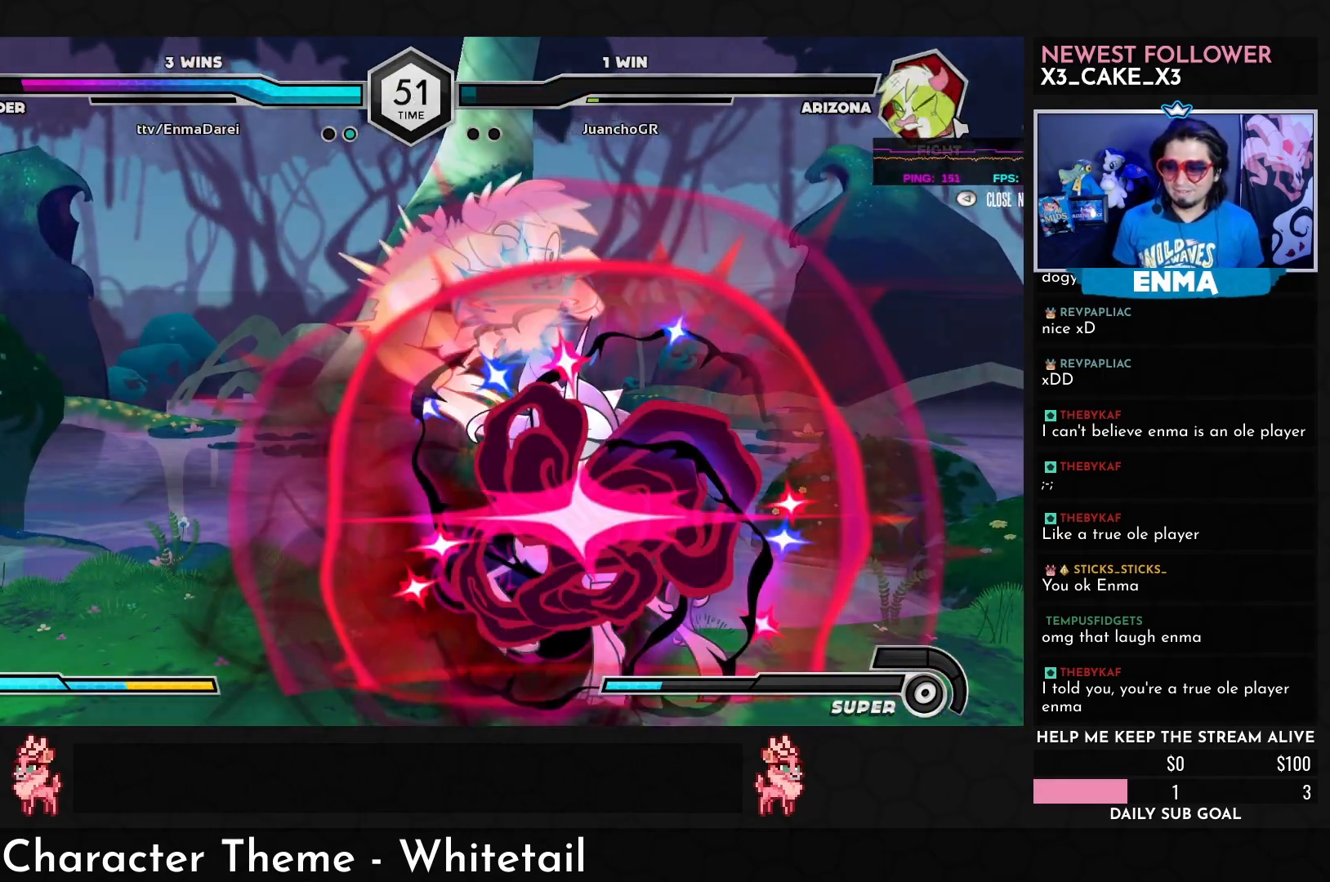
{"dt_ms": 500, "buttons": [], "left_stick": "center", "events": []}
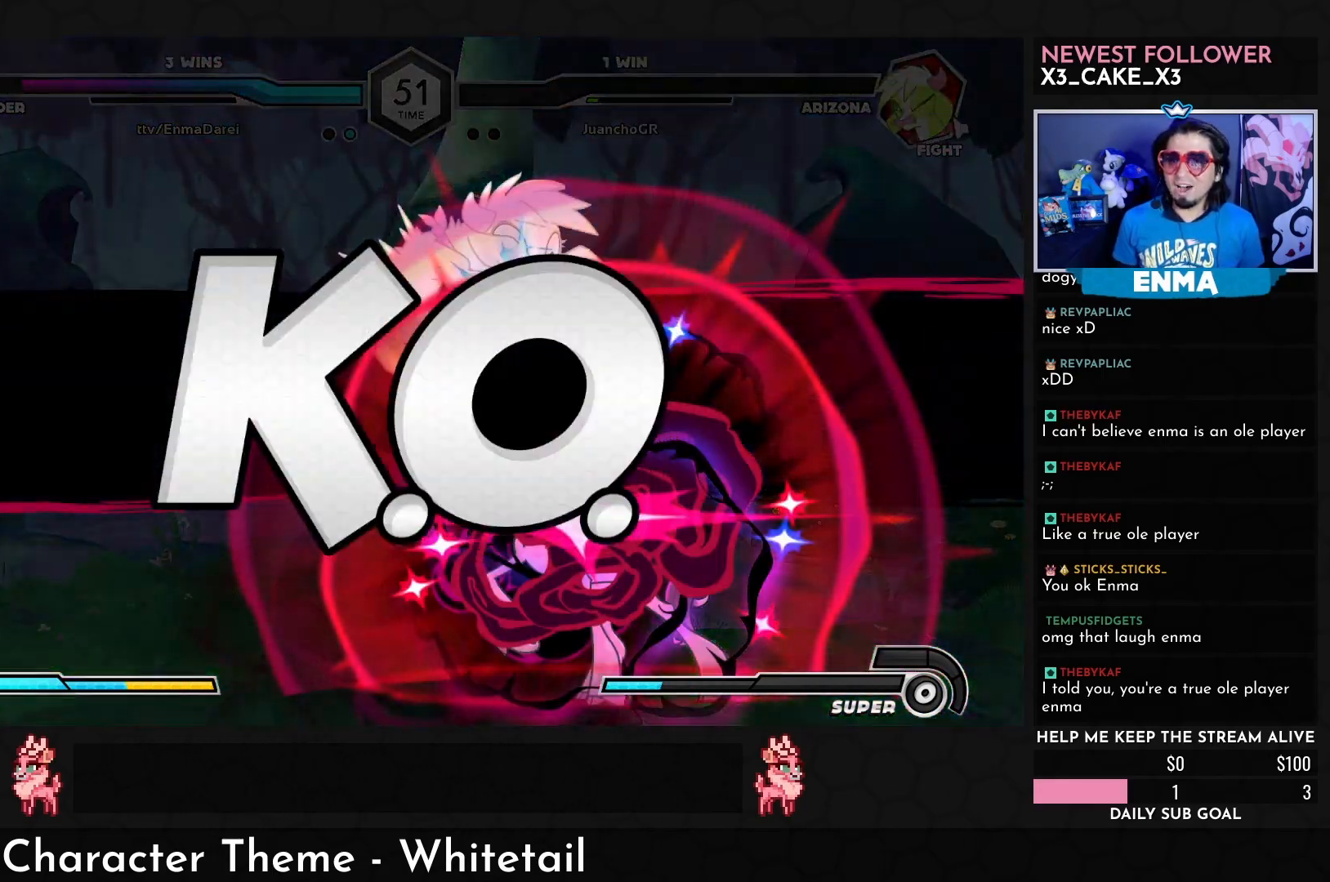
{"dt_ms": 500, "buttons": [], "left_stick": "center", "events": []}
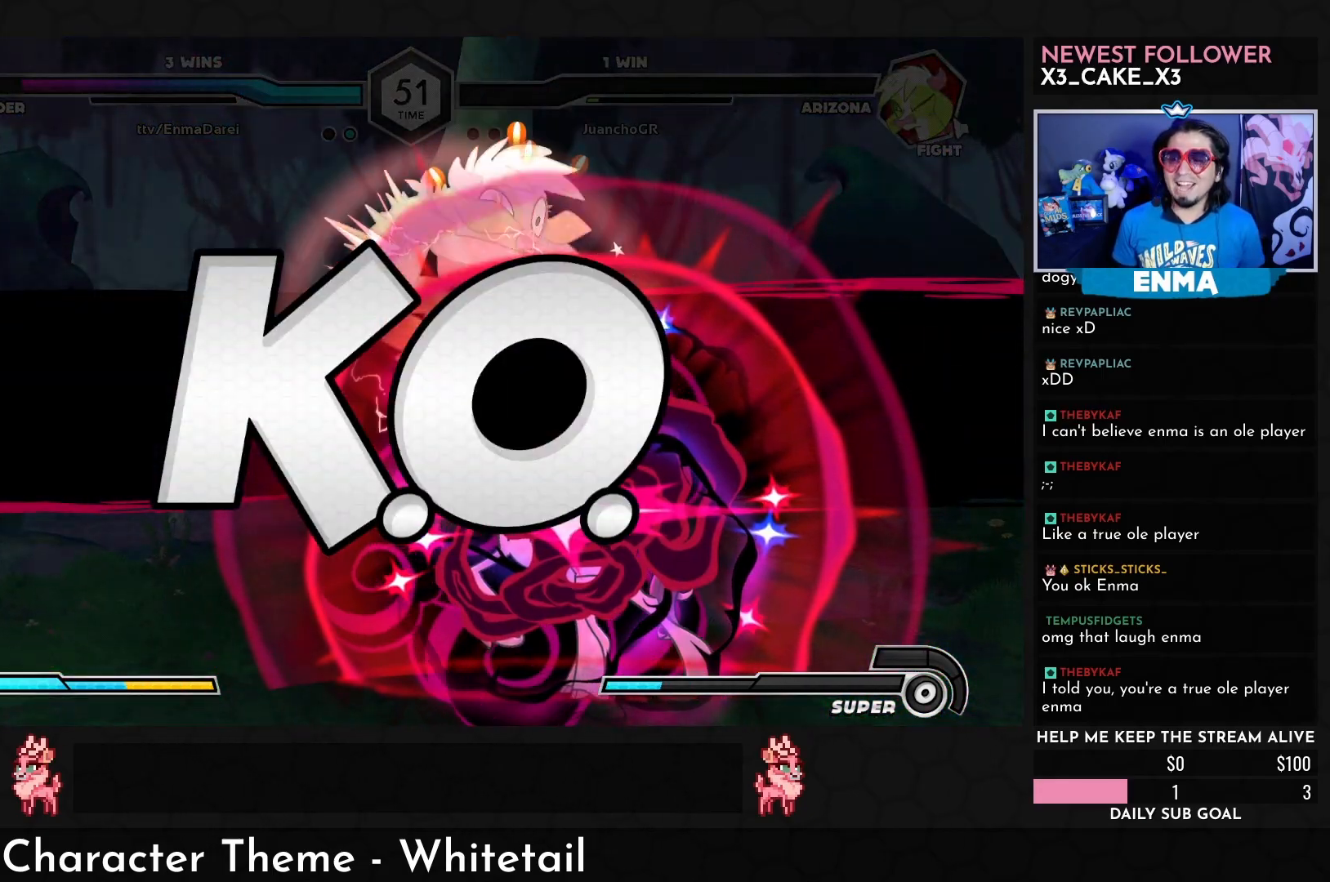
{"dt_ms": 500, "buttons": [], "left_stick": "center", "events": []}
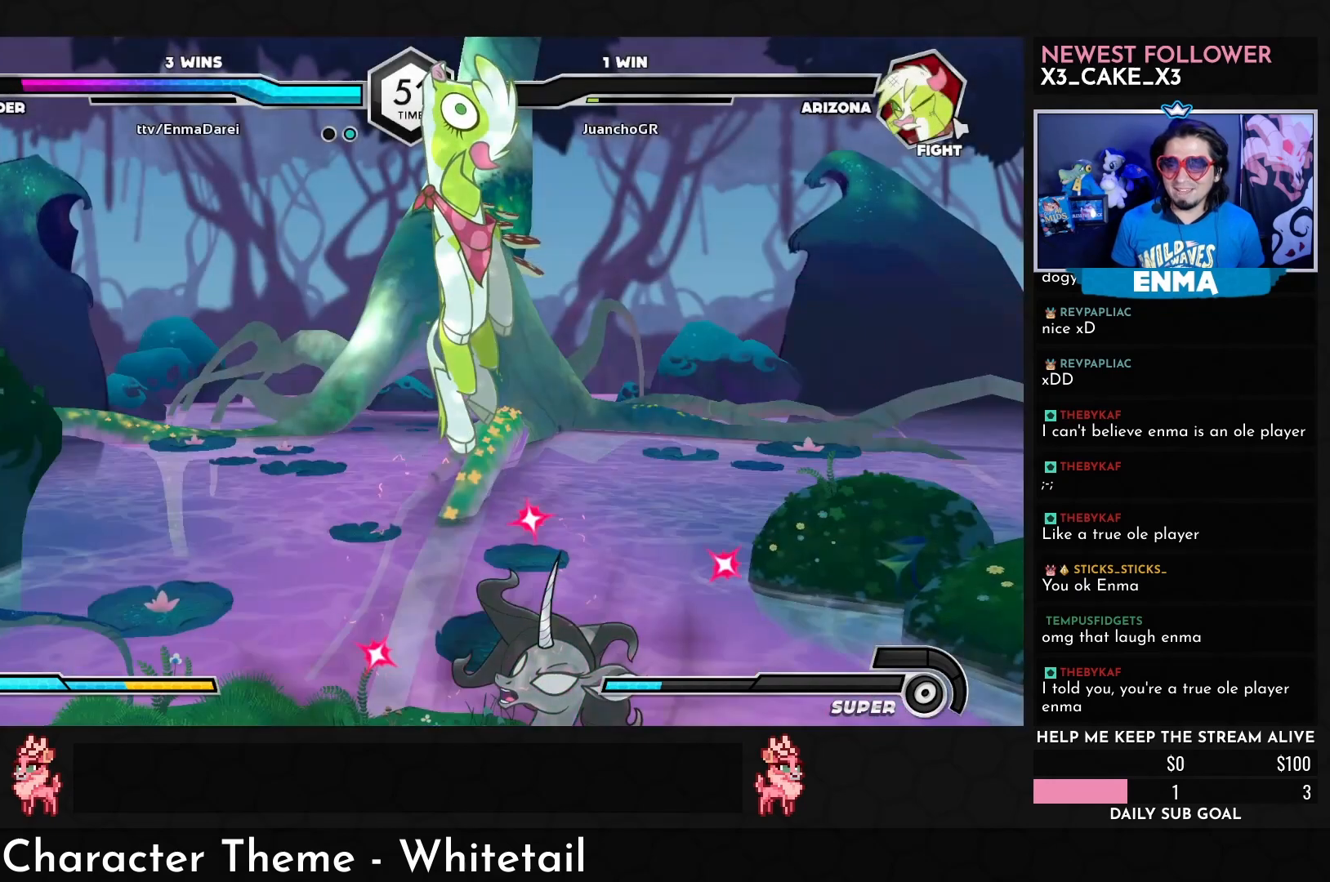
{"dt_ms": 500, "buttons": [], "left_stick": "left", "events": [[300, "left_stick", "left"], [333, "SQUARE", "down"], [483, "SQUARE", "up"]]}
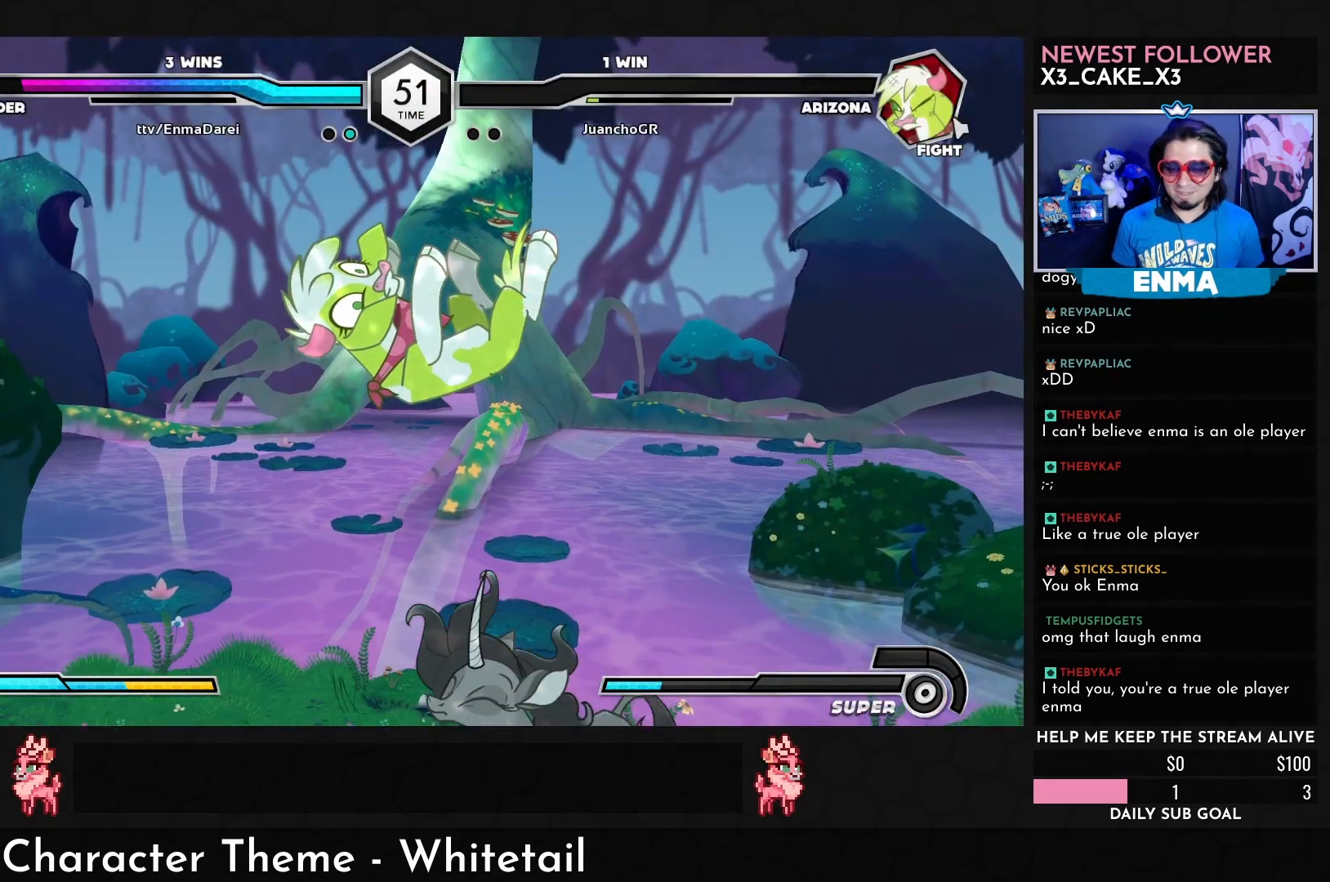
{"dt_ms": 500, "buttons": [], "left_stick": "center", "events": [[33, "left_stick", "center"], [283, "left_stick", "down"], [450, "left_stick", "center"]]}